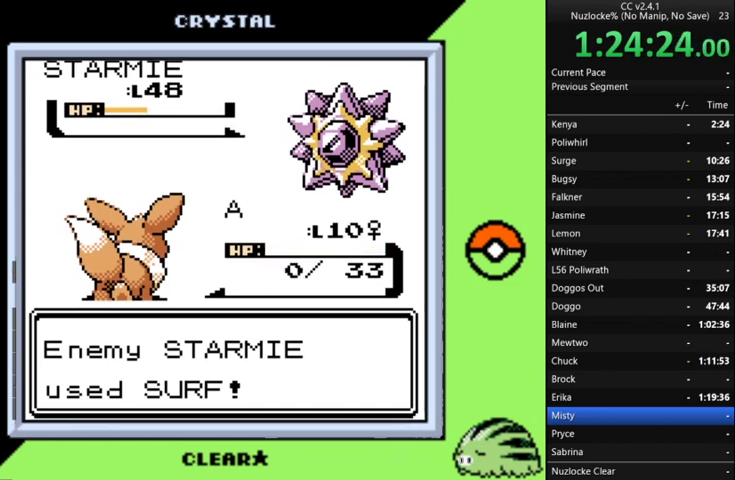
Gameplay with a controller (Nintendo layout); each line is a JSON object with the inputs held at the frame after it. "events" lists button and stick changes between this image and that frame as [ms after this image, input, new state], when the widget could be followed in between. Not read: L3 R3.
{"buttons": ["A"], "events": [[100, "A", "down"], [200, "A", "up"], [267, "A", "down"], [367, "A", "up"], [467, "A", "down"]]}
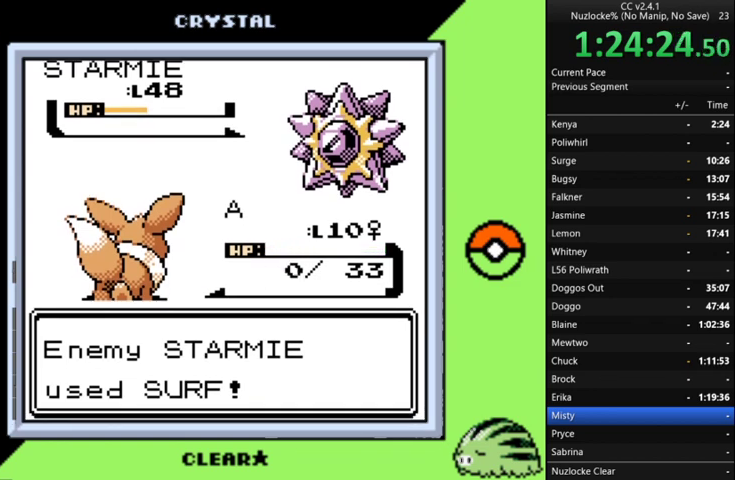
{"buttons": ["A"], "events": [[33, "A", "up"], [133, "A", "down"], [233, "A", "up"], [333, "A", "down"], [433, "A", "up"], [500, "A", "down"]]}
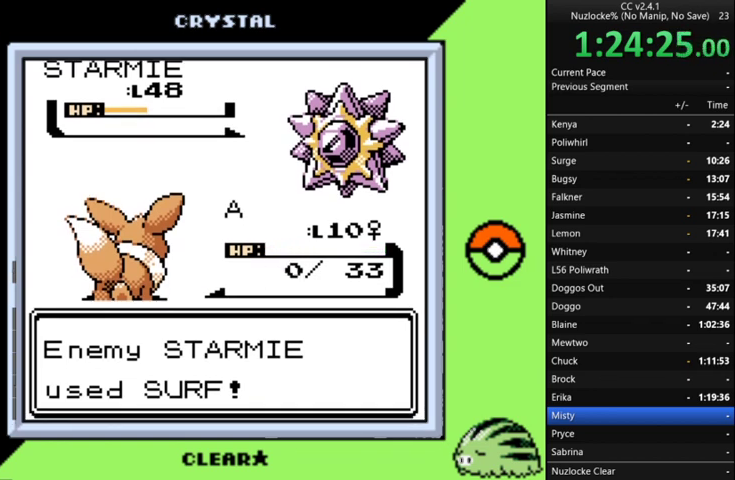
{"buttons": ["A"], "events": [[133, "A", "up"], [200, "A", "down"], [333, "A", "up"], [433, "A", "down"]]}
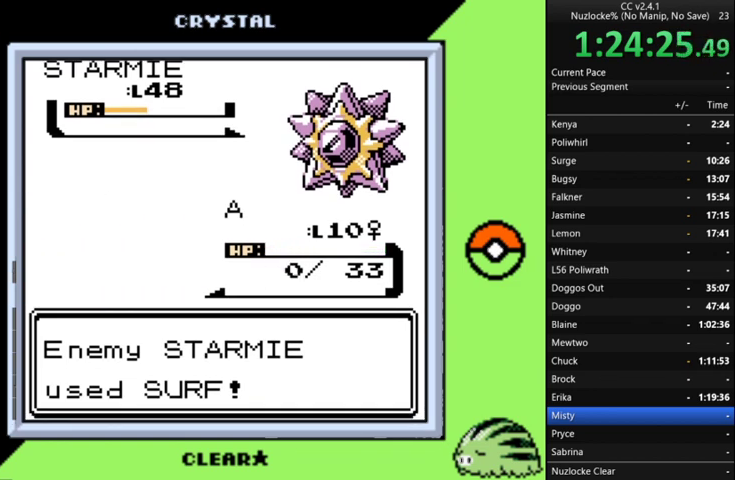
{"buttons": [], "events": [[33, "A", "up"], [133, "A", "down"], [267, "A", "up"], [367, "A", "down"], [433, "A", "up"]]}
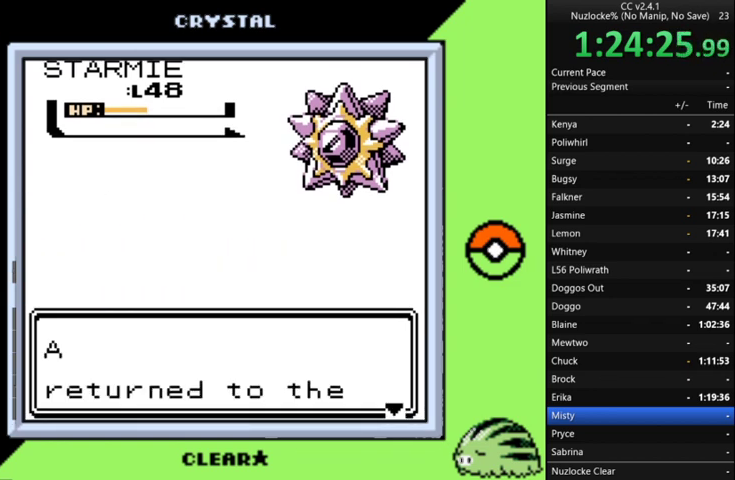
{"buttons": ["A"], "events": [[33, "A", "down"], [167, "A", "up"], [233, "A", "down"], [333, "A", "up"], [500, "A", "down"]]}
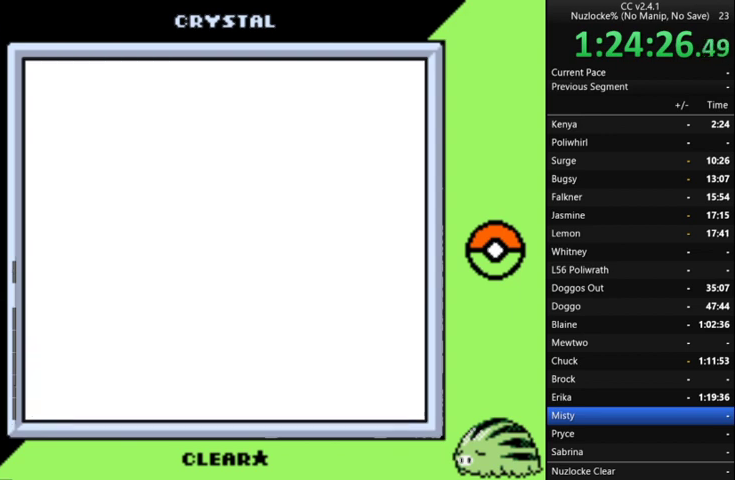
{"buttons": [], "events": [[100, "A", "up"]]}
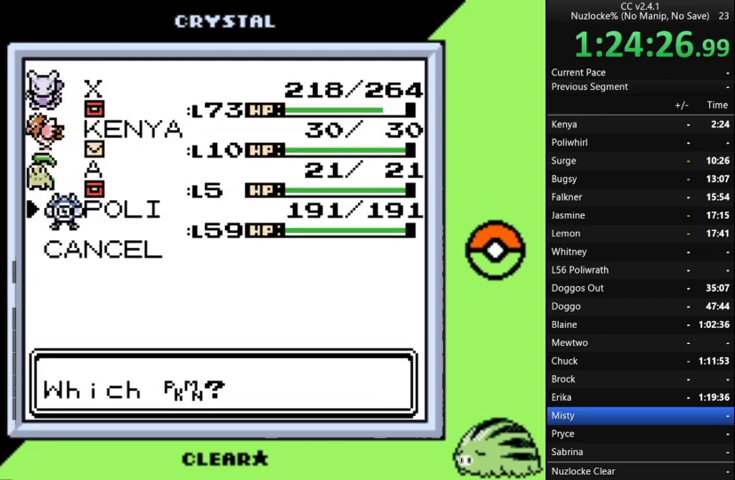
{"buttons": [], "events": []}
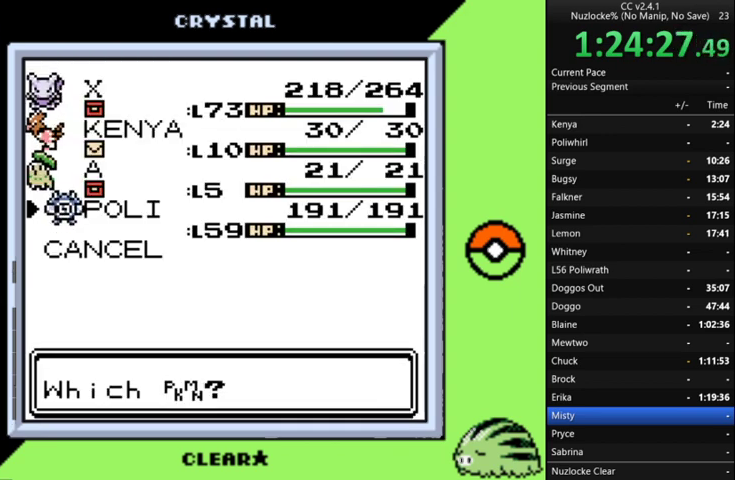
{"buttons": ["DPAD_UP"], "events": [[133, "DPAD_UP", "down"], [267, "DPAD_UP", "up"], [333, "DPAD_UP", "down"]]}
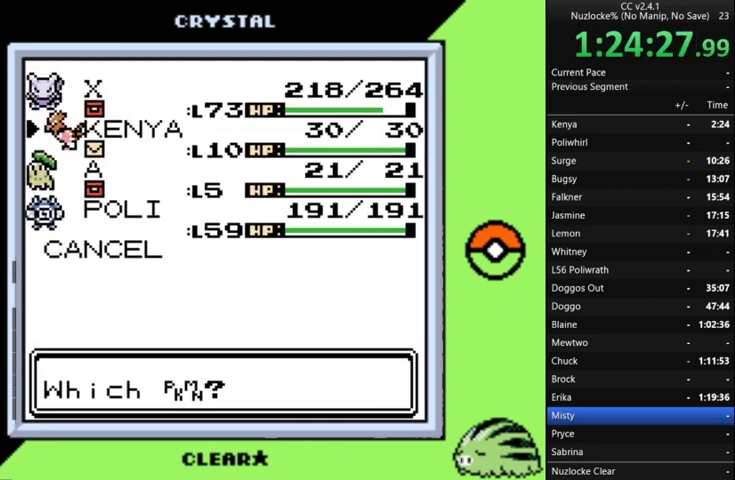
{"buttons": ["A"], "events": [[167, "DPAD_UP", "up"], [333, "A", "down"]]}
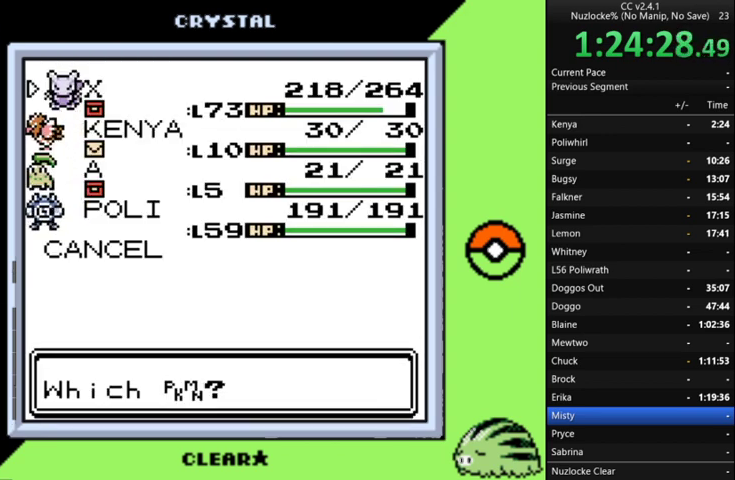
{"buttons": ["A"], "events": [[100, "A", "up"], [167, "A", "down"], [267, "A", "up"], [367, "A", "down"], [433, "A", "up"], [500, "A", "down"]]}
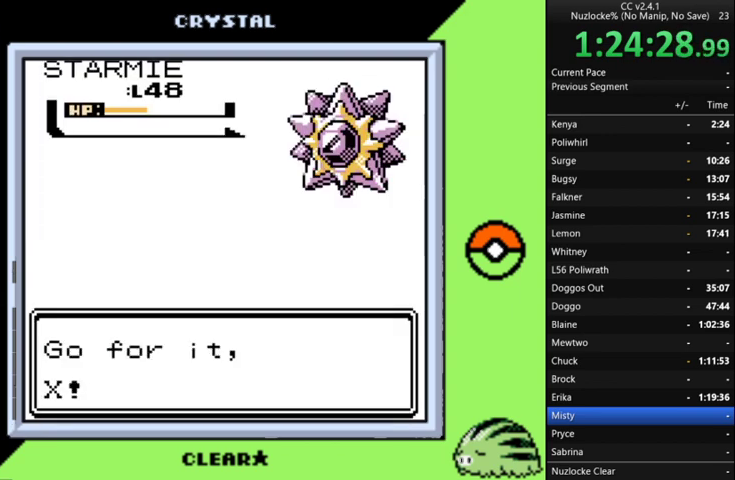
{"buttons": [], "events": [[100, "A", "up"]]}
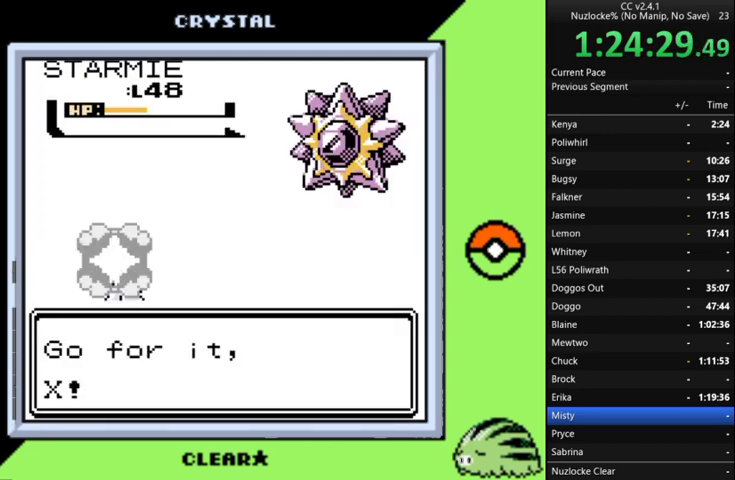
{"buttons": [], "events": []}
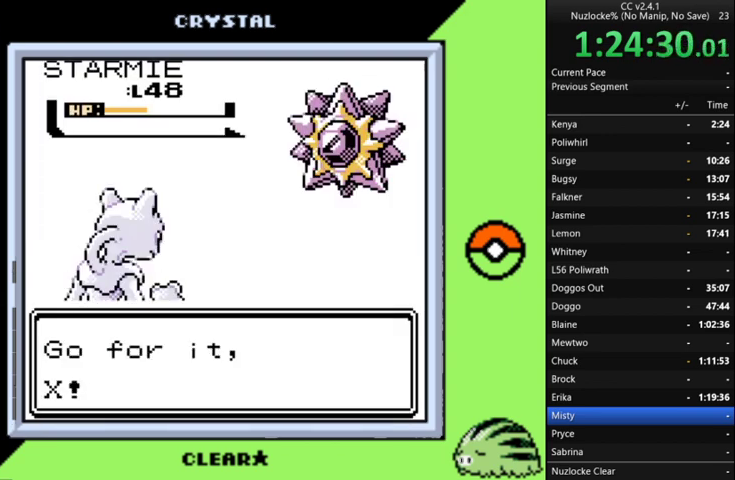
{"buttons": [], "events": []}
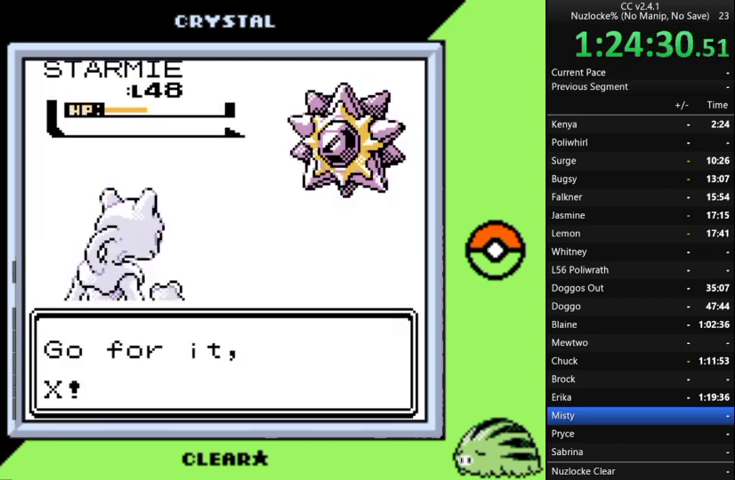
{"buttons": [], "events": []}
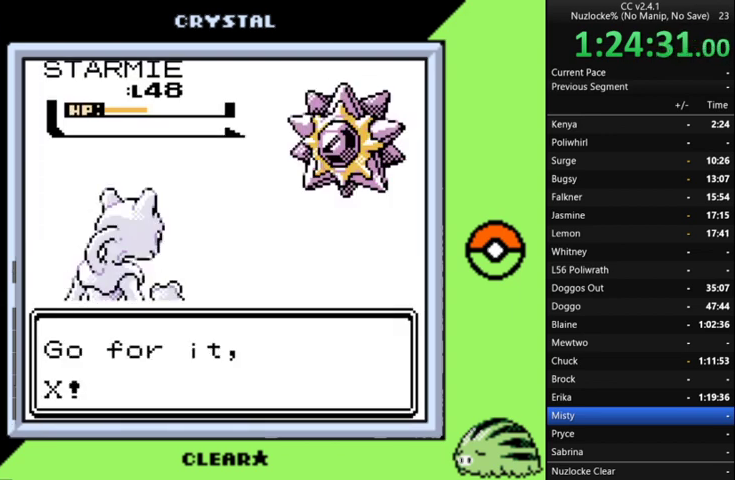
{"buttons": [], "events": []}
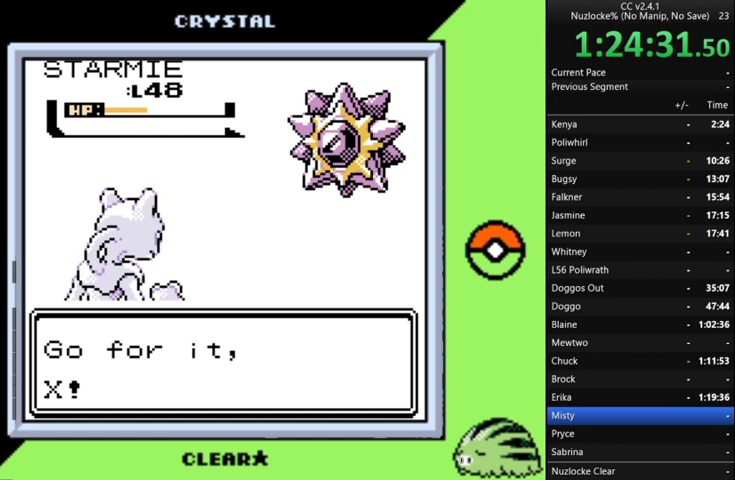
{"buttons": [], "events": []}
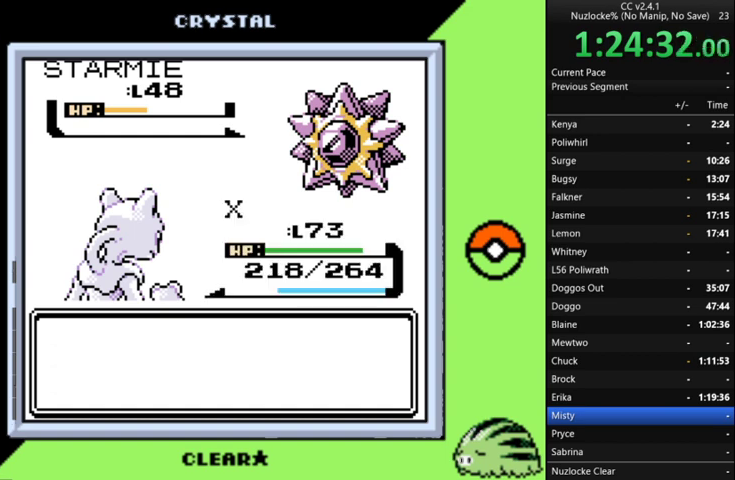
{"buttons": [], "events": []}